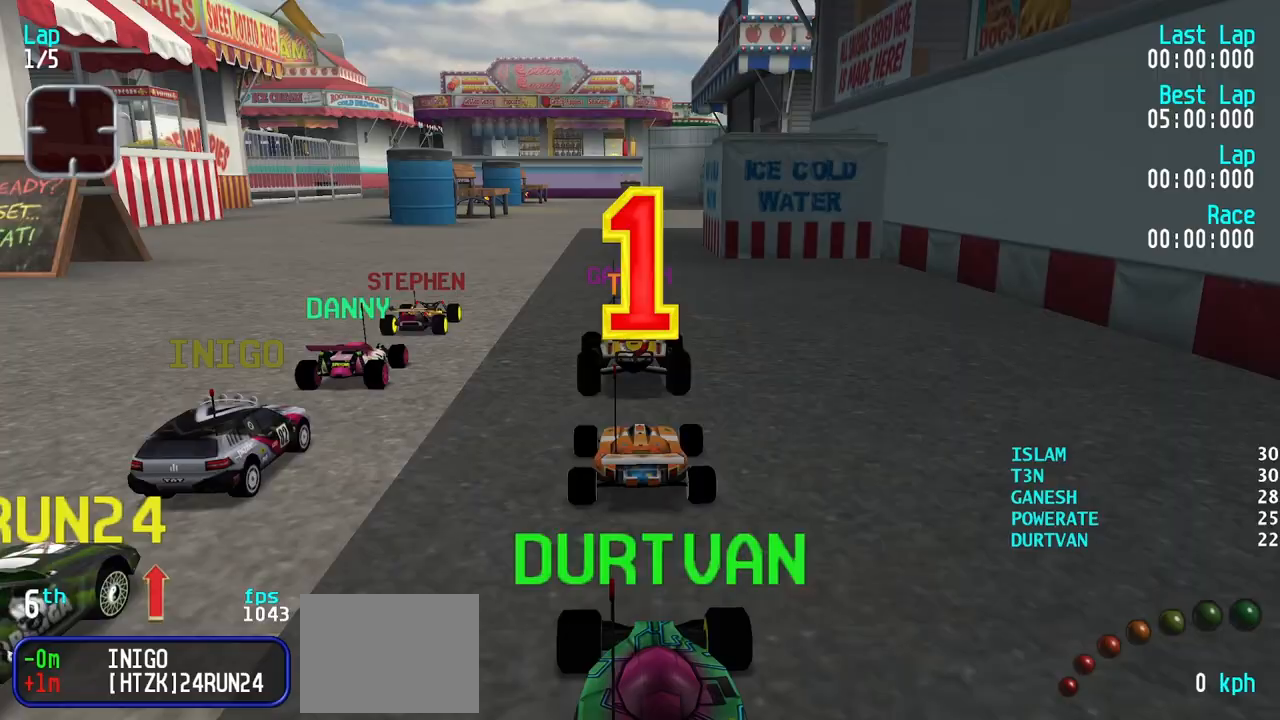
Gameplay with keyboard; each line is a JSON object with the keys held at the frame after it. "events" lists presses ("down") and releases ("up") of "down", "left", "right" and "up" between this image and that frame as [ms after this image, input, new state], when the widget could be followed in between. No other keys are recorded. Mouse input is not recorded.
{"keys": ["up"], "events": [[50, "up", "down"]]}
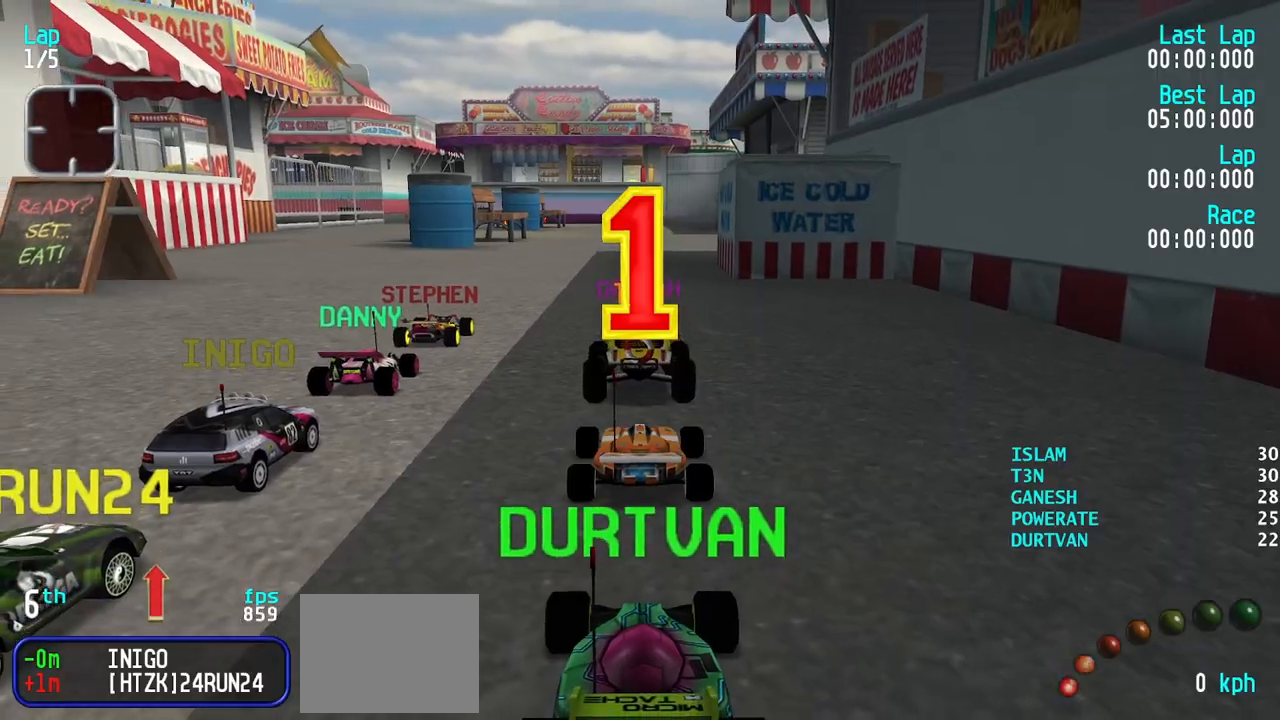
{"keys": ["left", "up"], "events": [[67, "left", "down"]]}
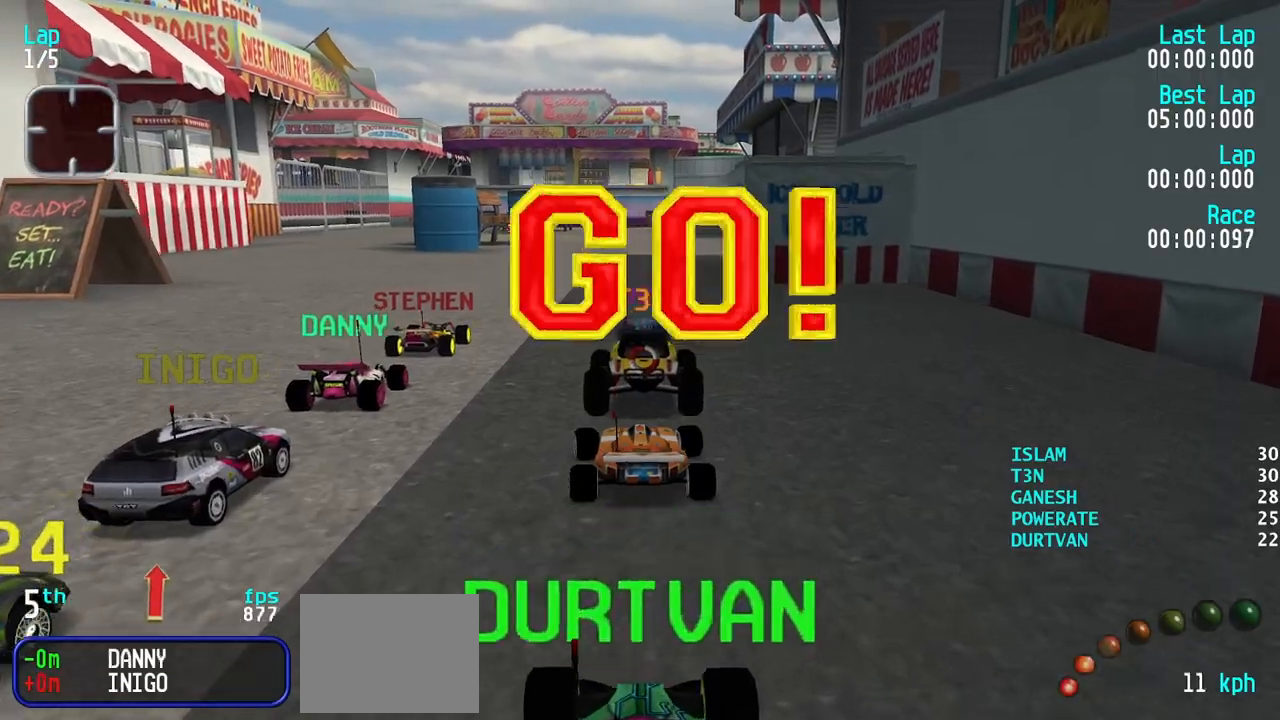
{"keys": ["left", "up"], "events": [[133, "left", "up"], [183, "right", "down"], [417, "left", "down"], [417, "right", "up"]]}
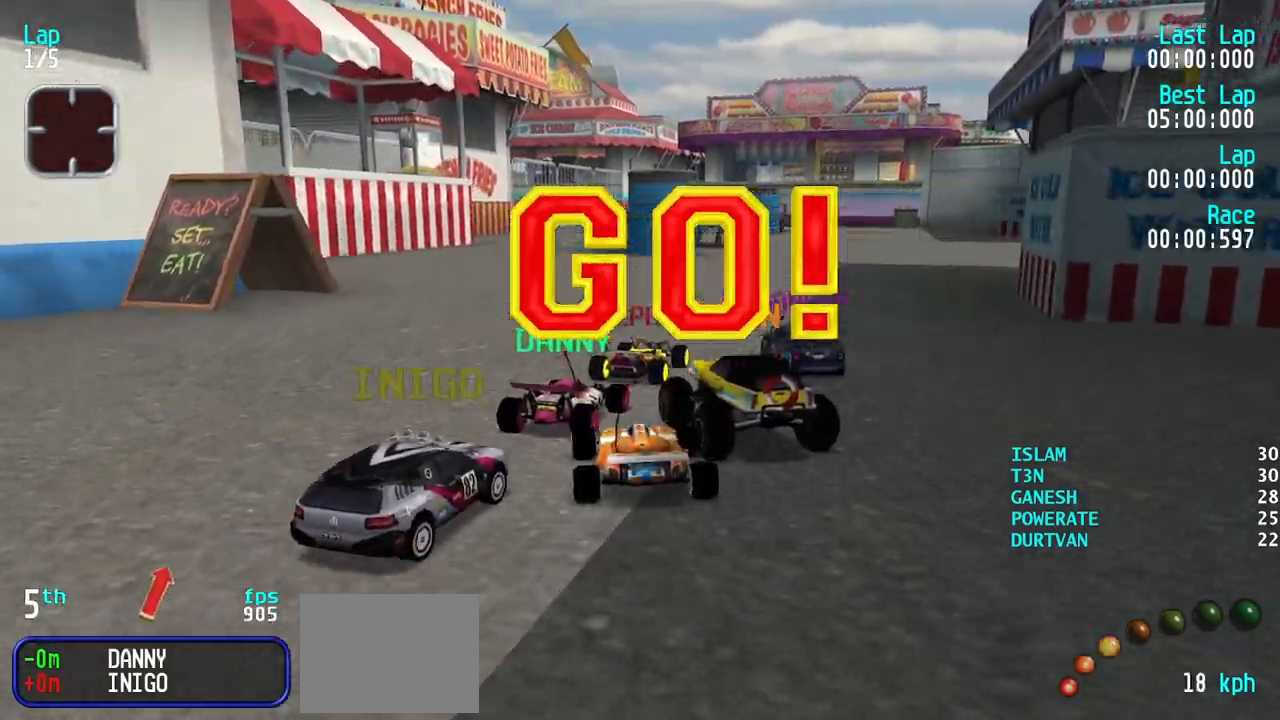
{"keys": ["up"], "events": [[150, "left", "up"], [200, "left", "down"], [283, "left", "up"]]}
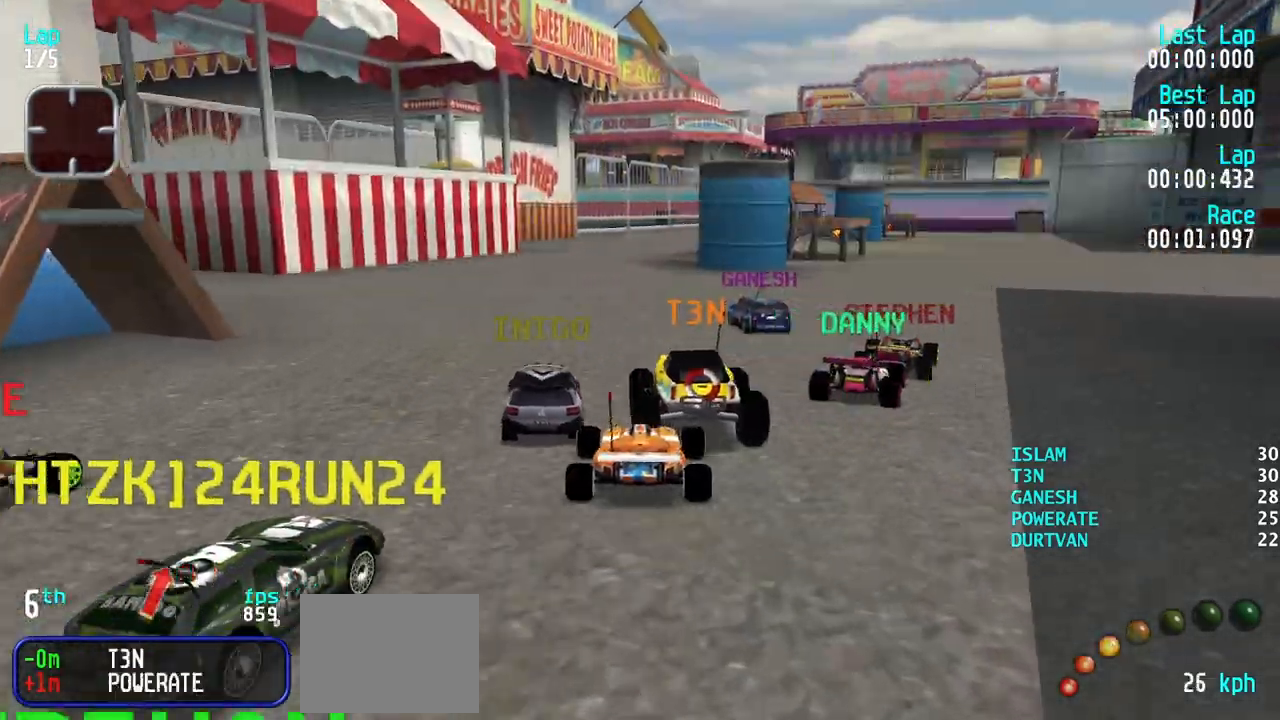
{"keys": ["left", "up"], "events": [[67, "left", "down"], [117, "left", "up"], [117, "right", "down"], [250, "left", "down"], [250, "right", "up"], [400, "left", "up"], [483, "left", "down"]]}
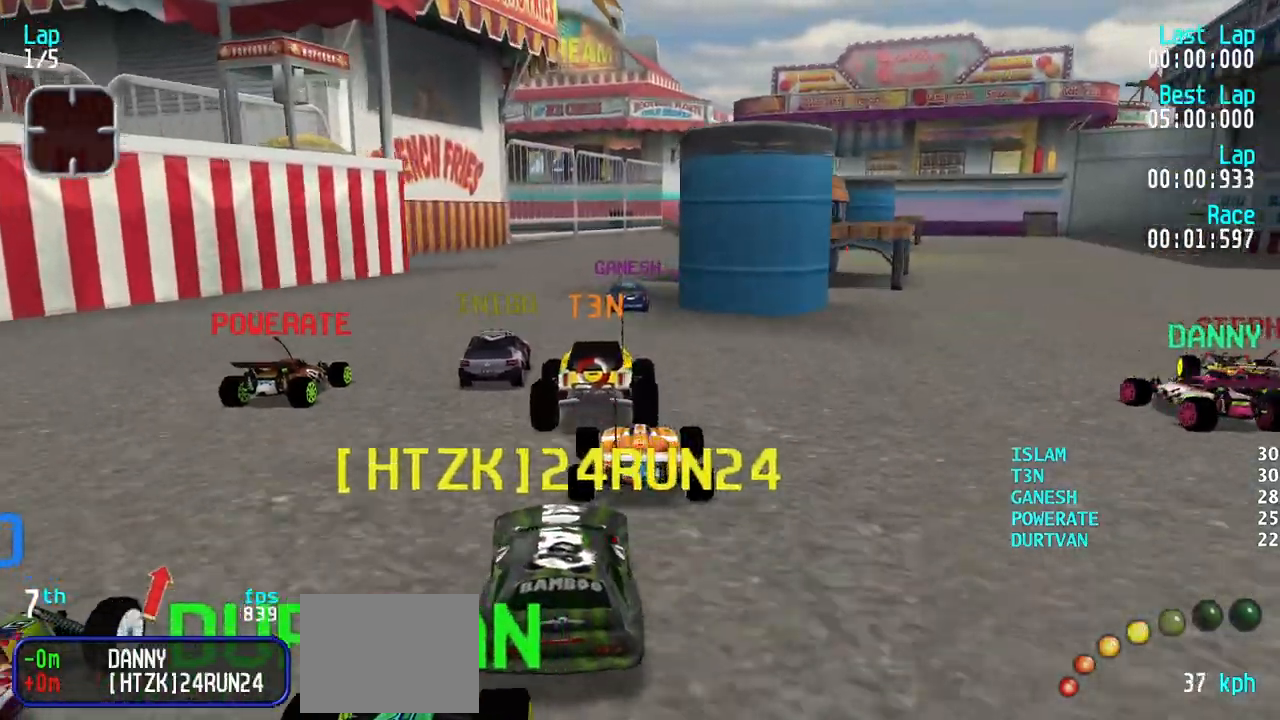
{"keys": ["up"], "events": [[33, "left", "up"], [133, "left", "down"], [183, "left", "up"], [217, "right", "down"], [317, "right", "up"], [417, "right", "down"], [467, "right", "up"]]}
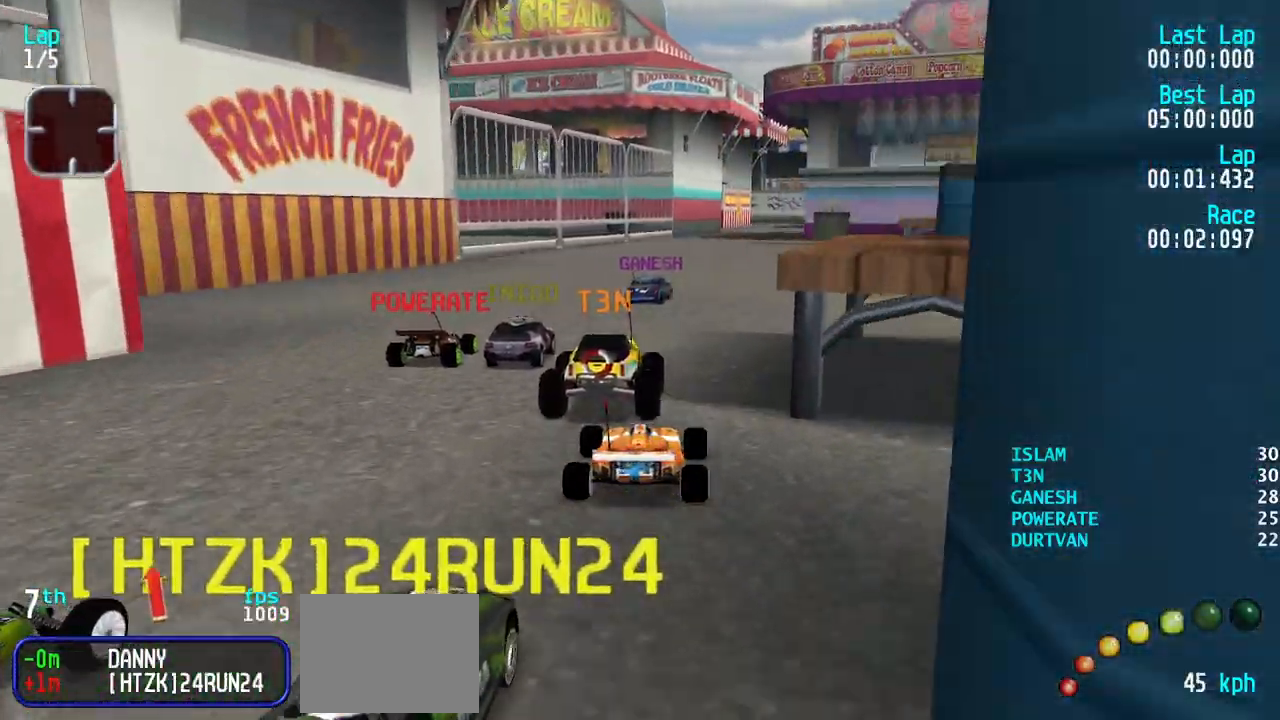
{"keys": ["up"], "events": [[50, "right", "down"], [150, "right", "up"], [233, "right", "down"], [333, "right", "up"]]}
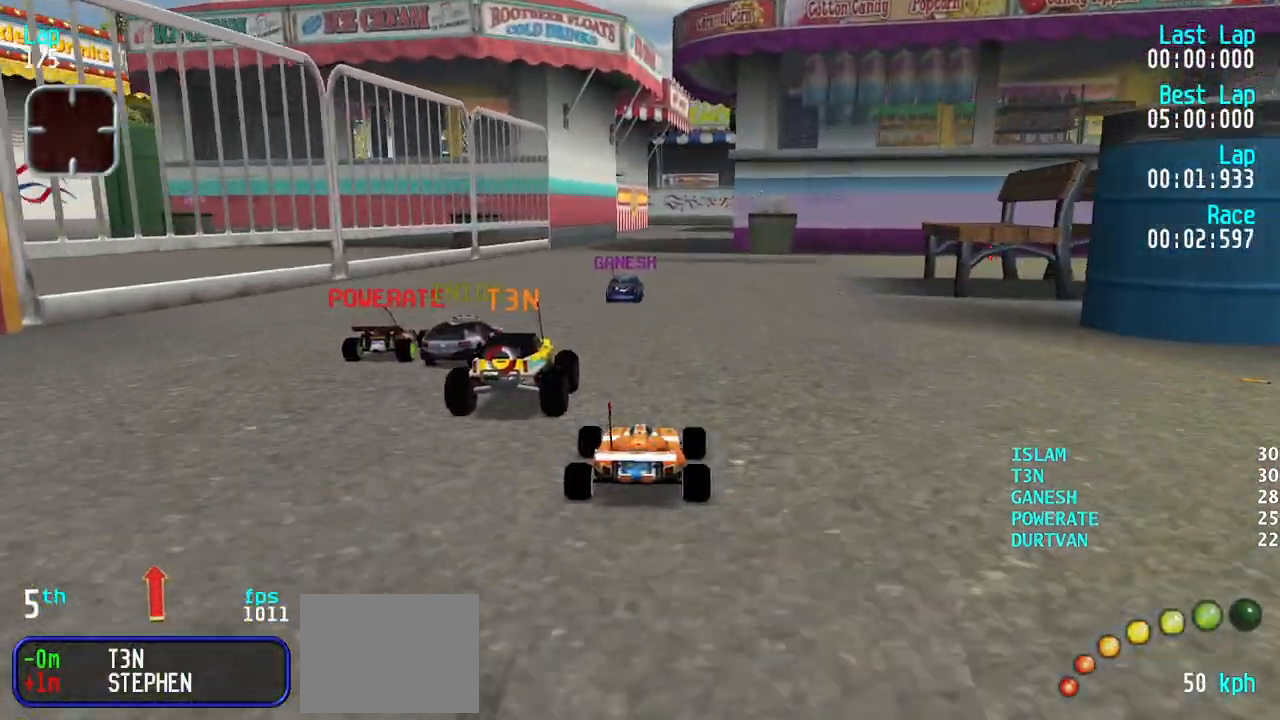
{"keys": ["right", "up"], "events": [[117, "right", "down"], [167, "right", "up"], [300, "right", "down"], [350, "right", "up"], [483, "right", "down"]]}
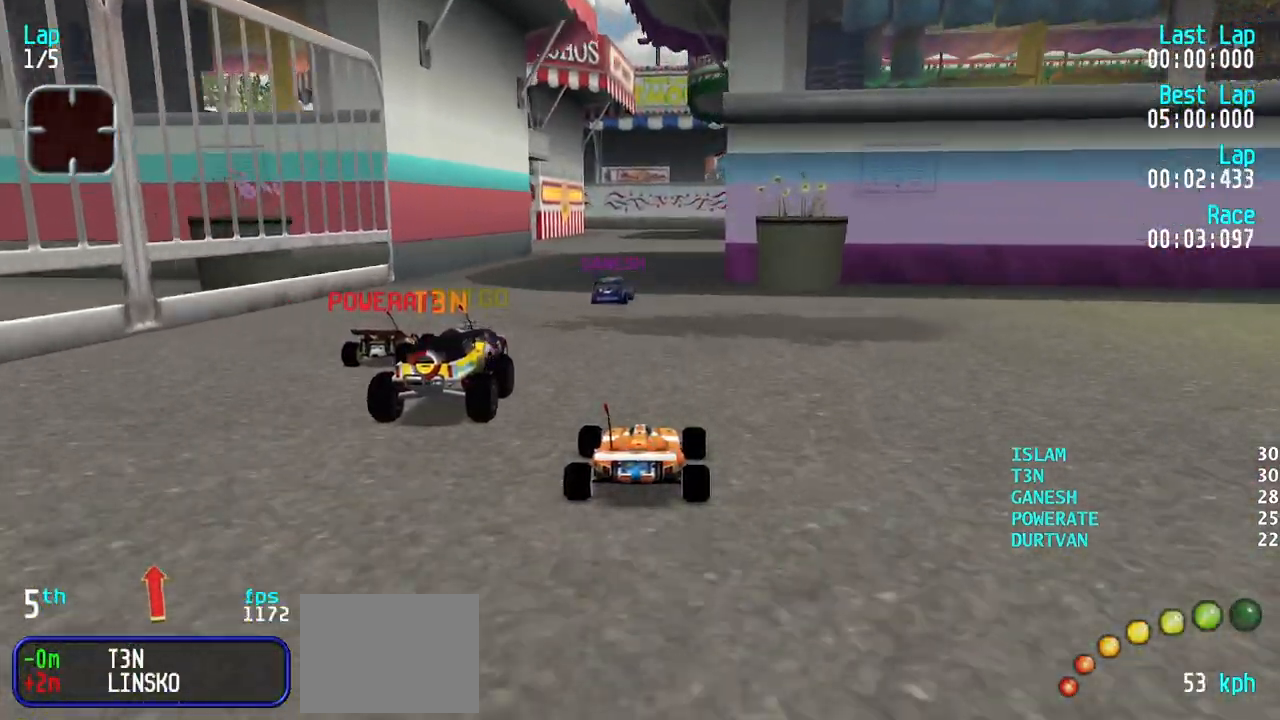
{"keys": [], "events": [[33, "right", "up"], [133, "right", "down"], [183, "right", "up"], [467, "up", "up"]]}
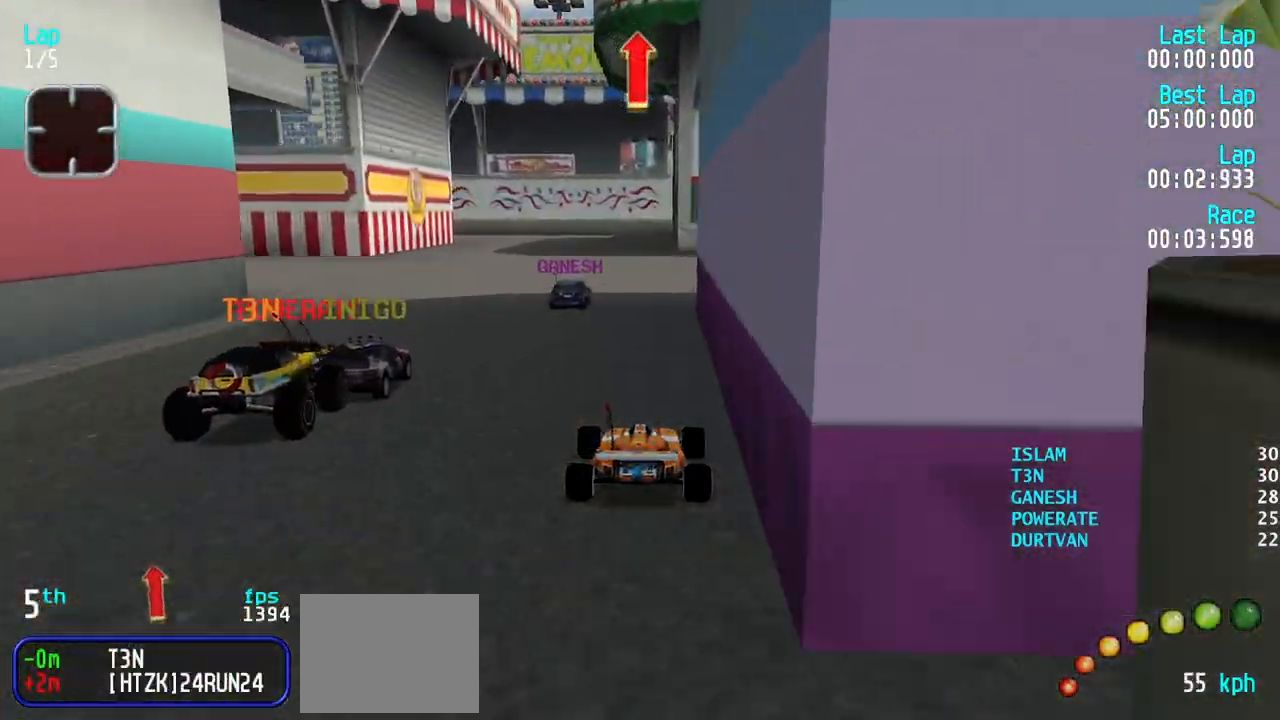
{"keys": ["left", "up"], "events": [[100, "left", "down"], [150, "left", "up"], [150, "up", "down"], [233, "left", "down"], [333, "left", "up"], [467, "left", "down"]]}
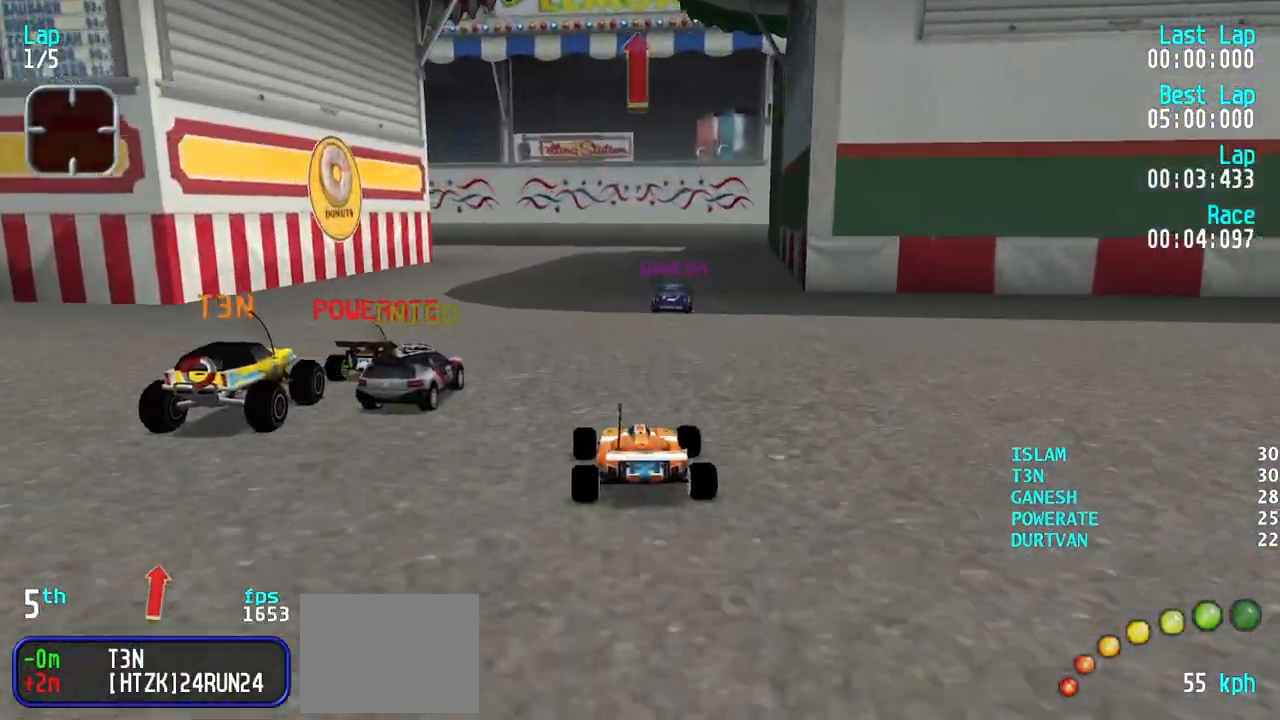
{"keys": ["left", "up"], "events": [[67, "left", "up"], [117, "left", "down"], [117, "up", "up"], [250, "up", "down"], [300, "left", "up"], [483, "left", "down"]]}
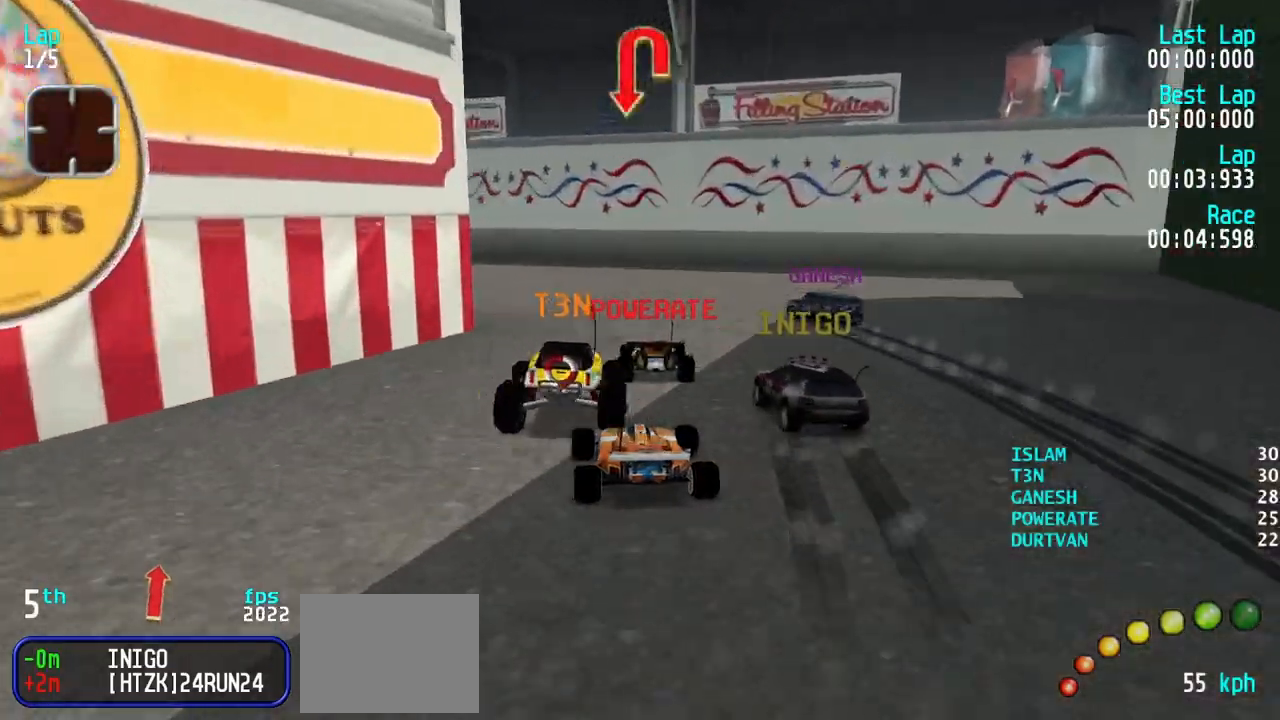
{"keys": ["left"], "events": [[33, "up", "up"], [267, "up", "down"], [317, "left", "up"], [417, "left", "down"], [467, "up", "up"]]}
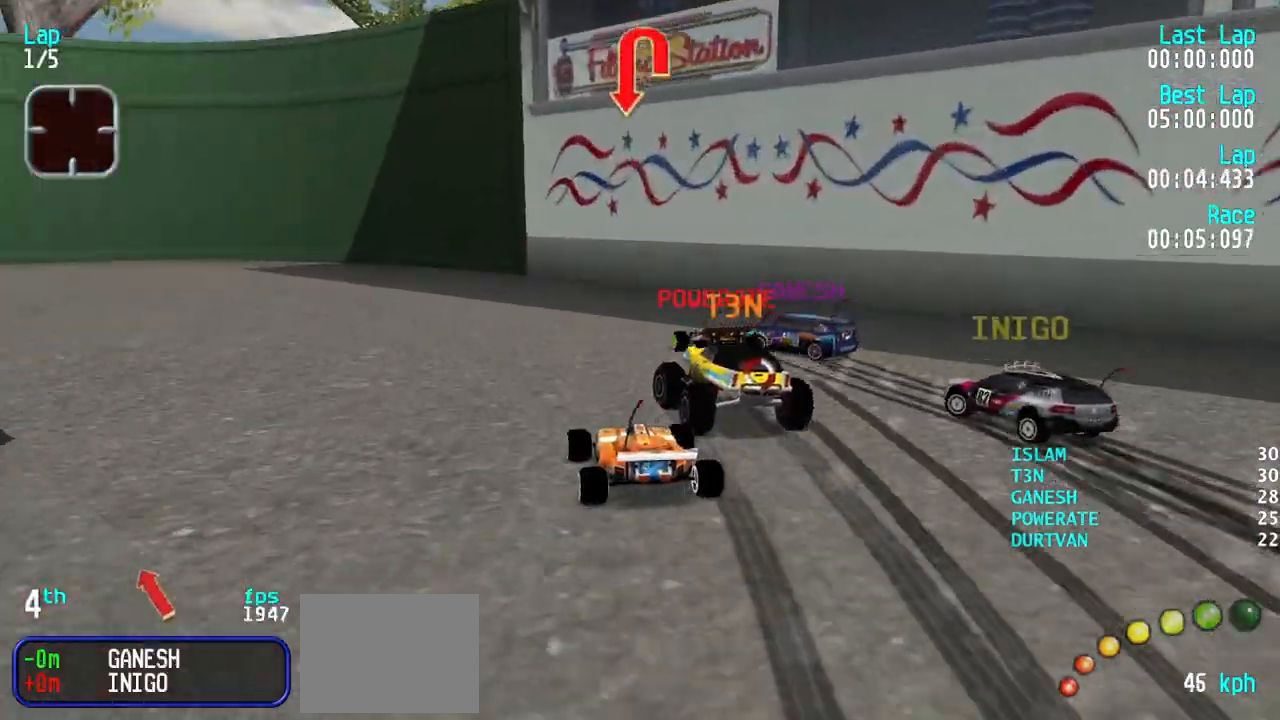
{"keys": ["left", "up"], "events": [[200, "up", "down"], [283, "left", "up"], [333, "left", "down"]]}
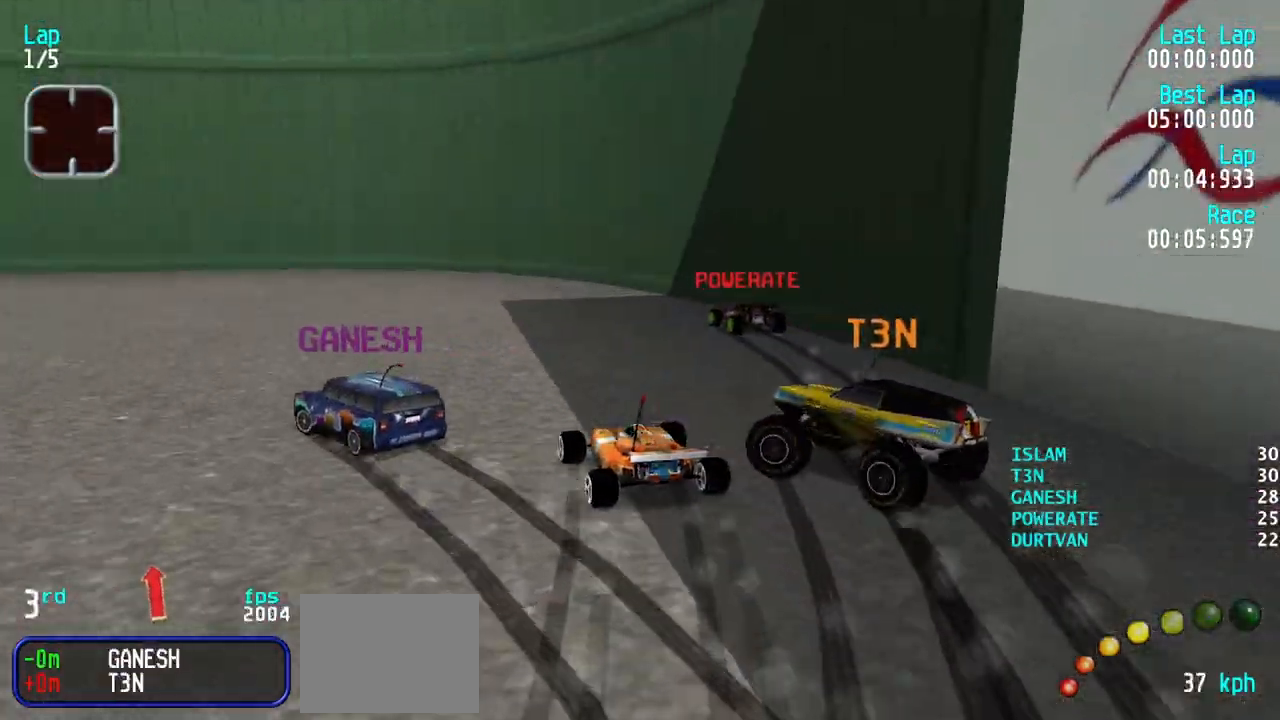
{"keys": ["left", "up"], "events": [[17, "left", "up"], [67, "left", "down"], [117, "up", "up"], [300, "up", "down"], [450, "left", "up"], [483, "left", "down"]]}
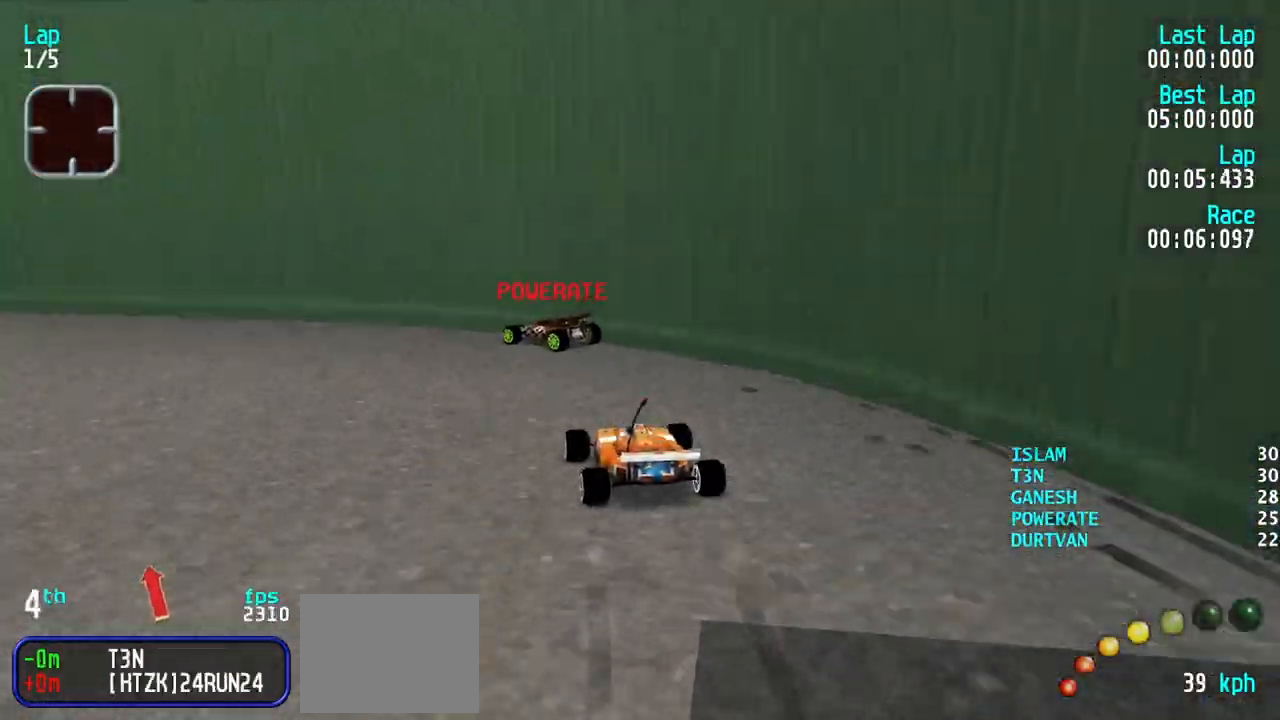
{"keys": ["up"], "events": [[183, "left", "up"], [217, "left", "down"], [317, "left", "up"], [367, "left", "down"], [500, "left", "up"]]}
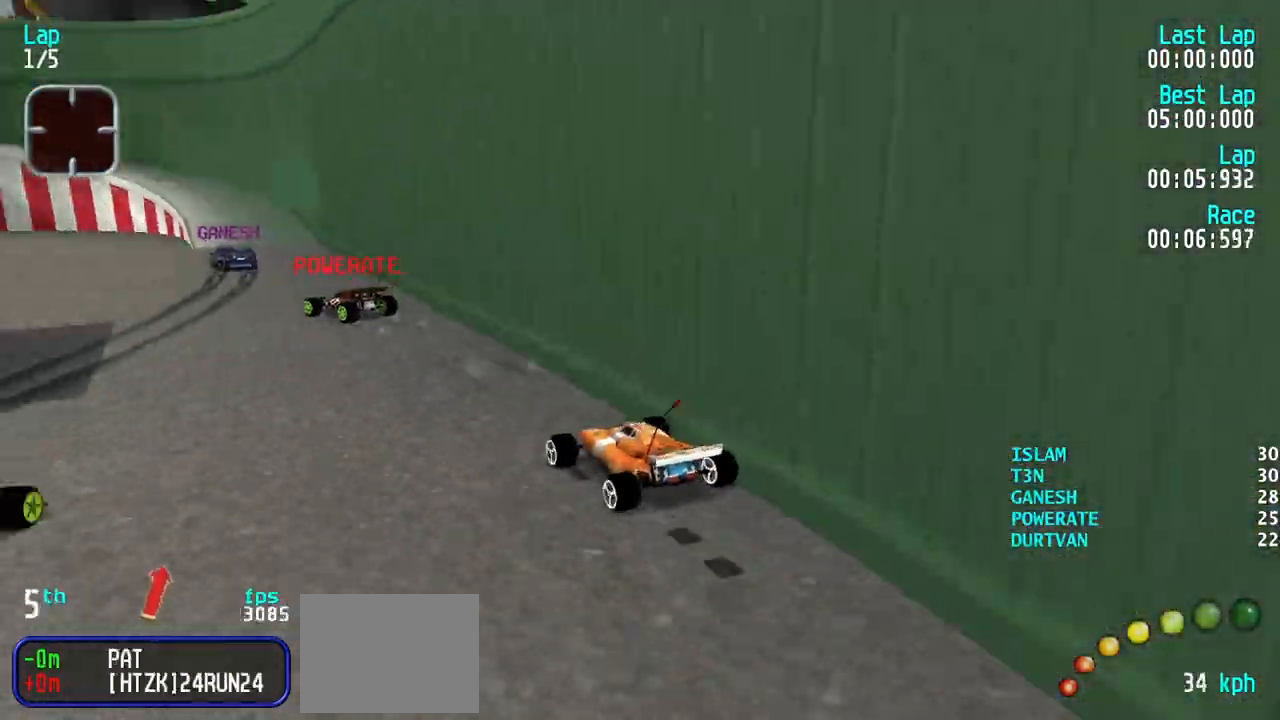
{"keys": ["left"], "events": [[50, "left", "down"], [150, "up", "up"], [200, "up", "down"], [283, "left", "up"], [333, "left", "down"], [383, "up", "up"]]}
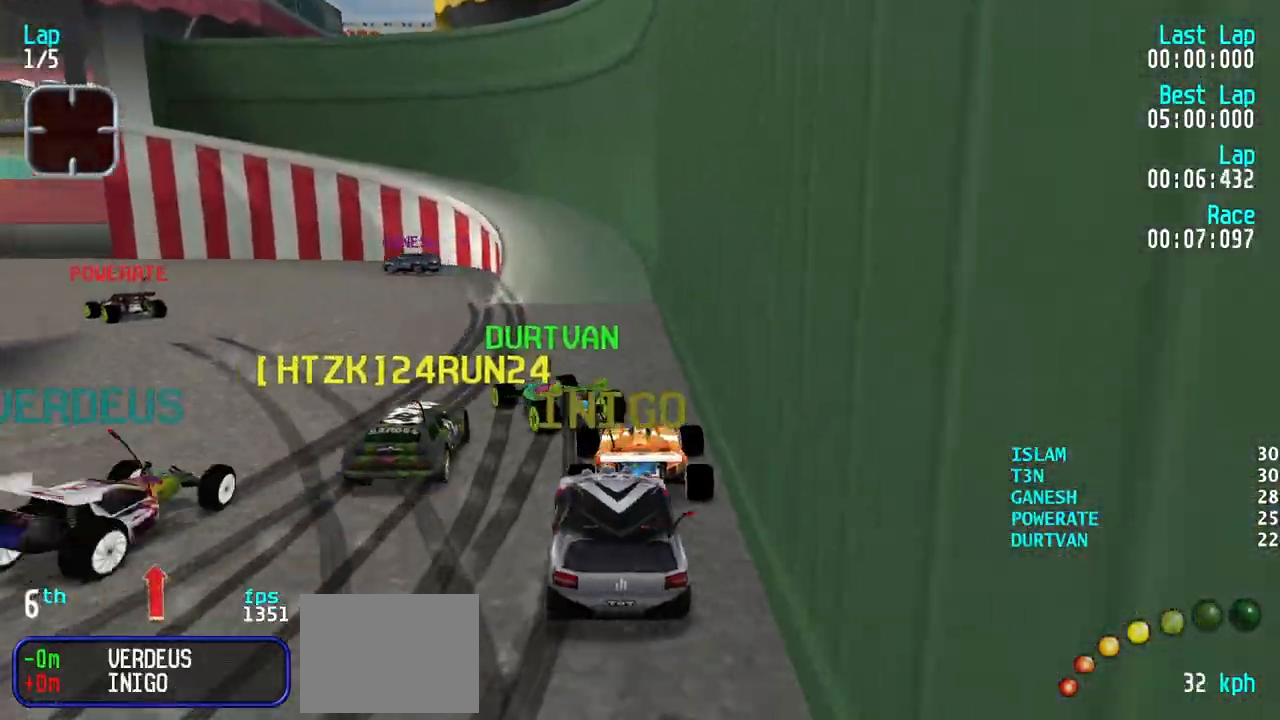
{"keys": ["up"], "events": [[250, "up", "down"], [350, "up", "up"], [450, "up", "down"], [483, "left", "up"]]}
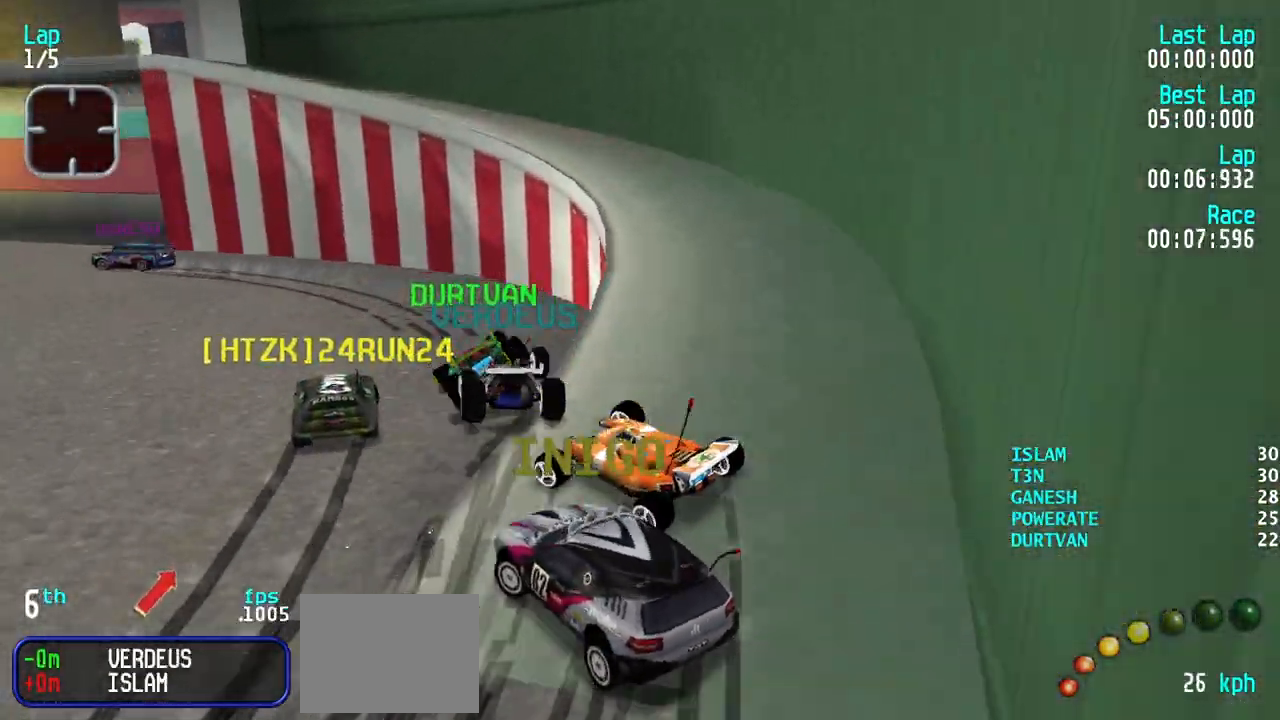
{"keys": ["up"], "events": []}
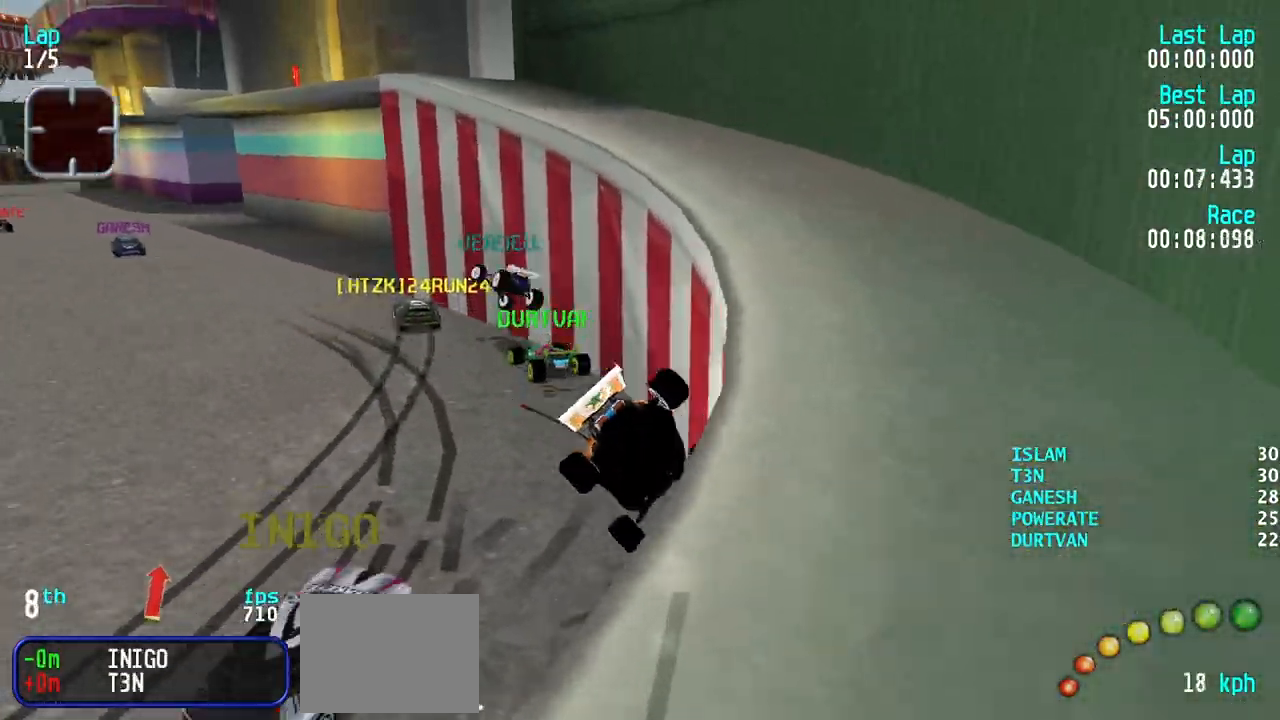
{"keys": ["left", "up"], "events": [[200, "left", "down"]]}
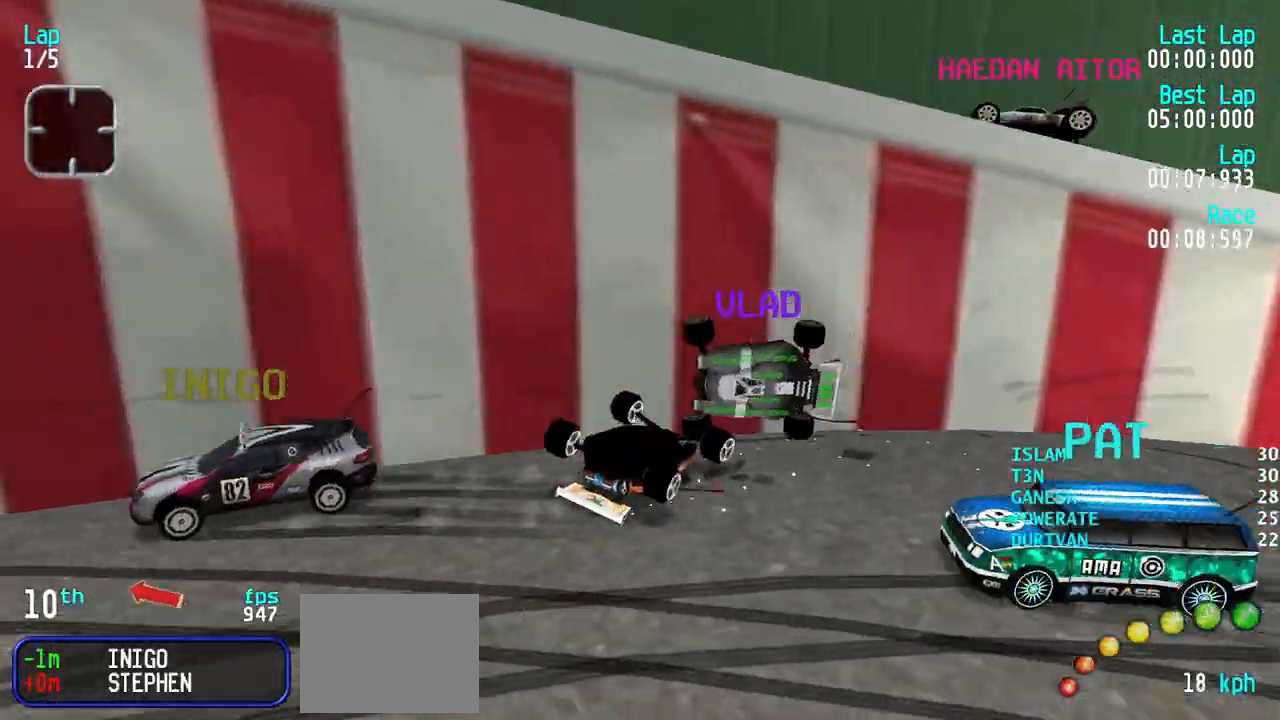
{"keys": ["right"], "events": [[167, "left", "up"], [167, "right", "down"], [300, "up", "up"]]}
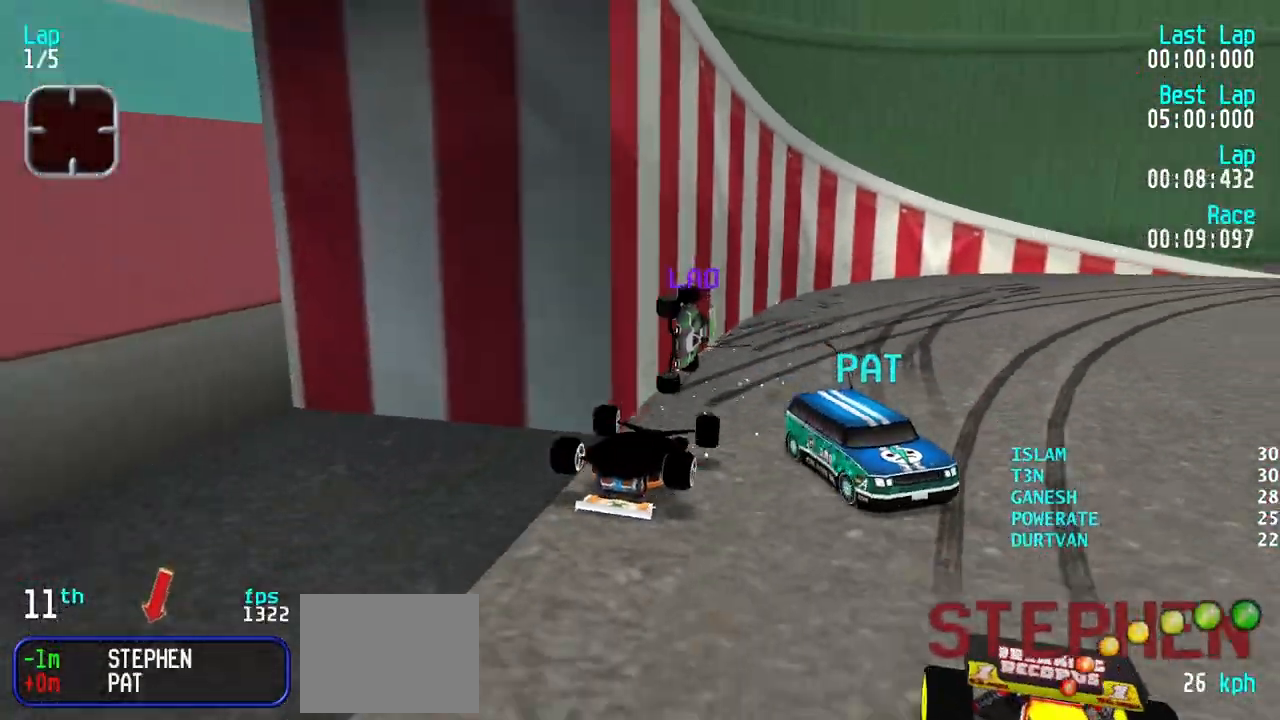
{"keys": ["down"], "events": [[183, "down", "down"], [217, "down", "up"], [267, "down", "down"], [417, "right", "up"]]}
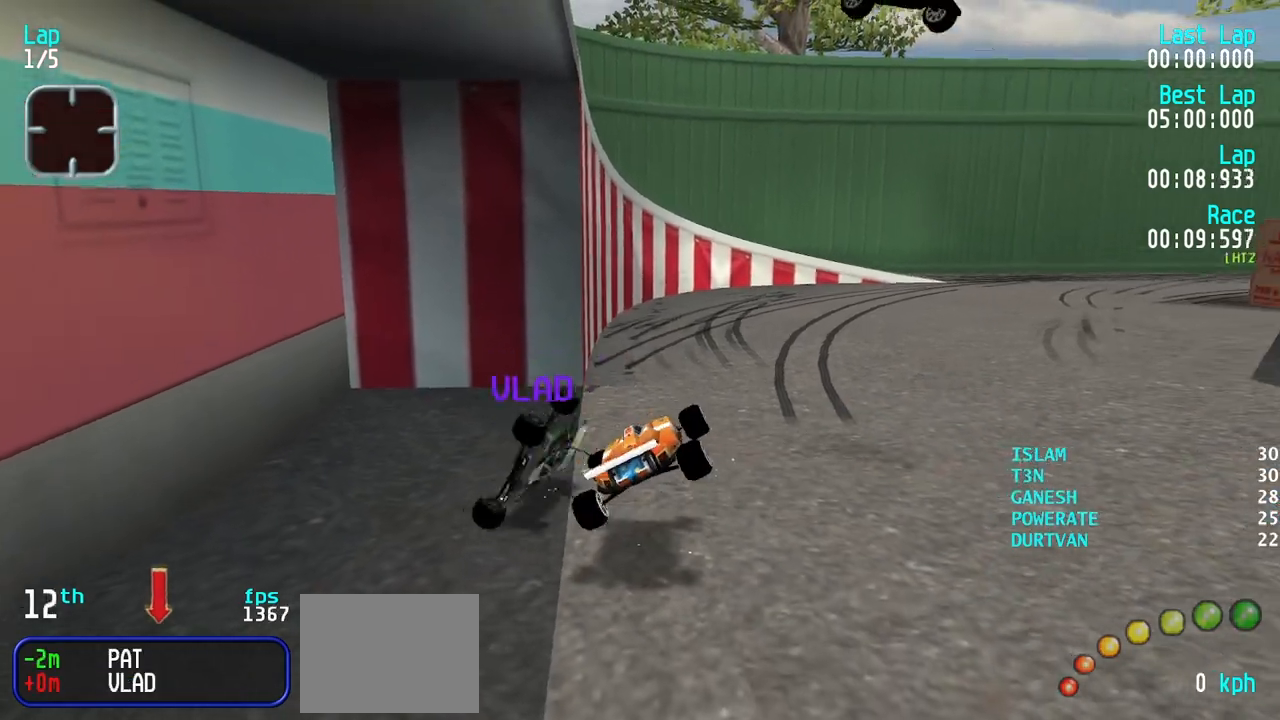
{"keys": ["down", "left"], "events": [[100, "left", "down"]]}
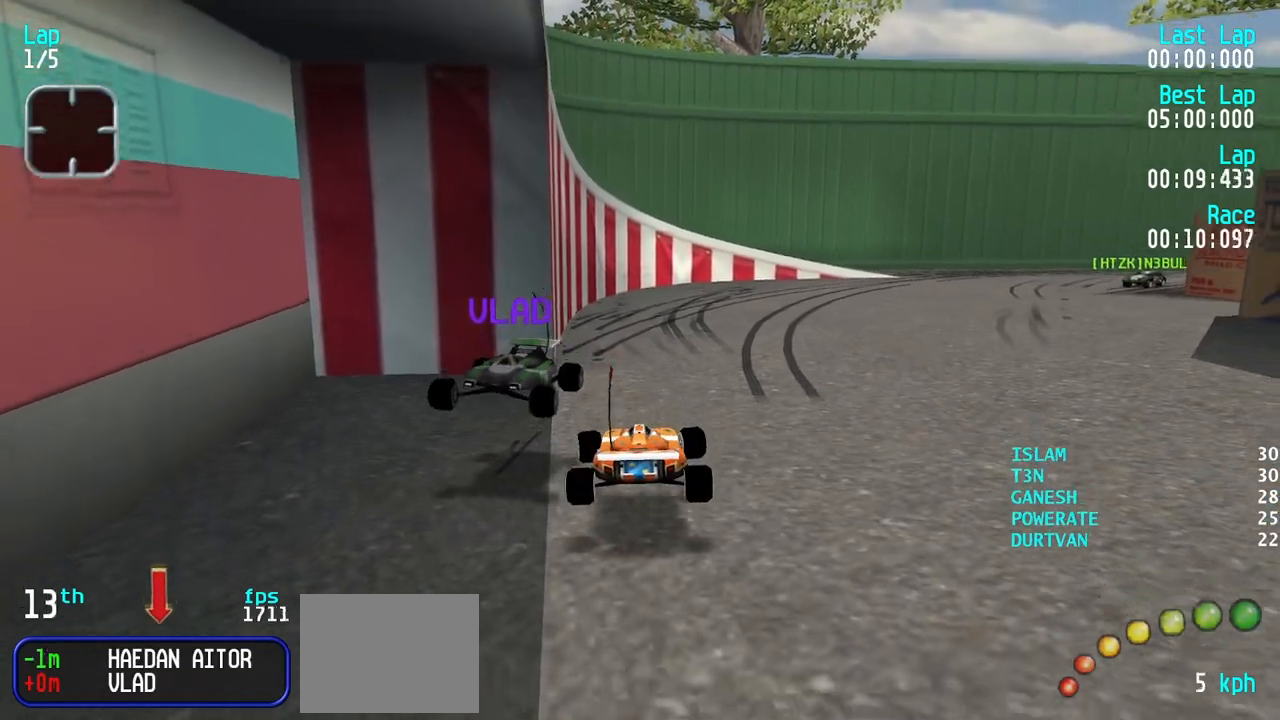
{"keys": ["down", "left"], "events": []}
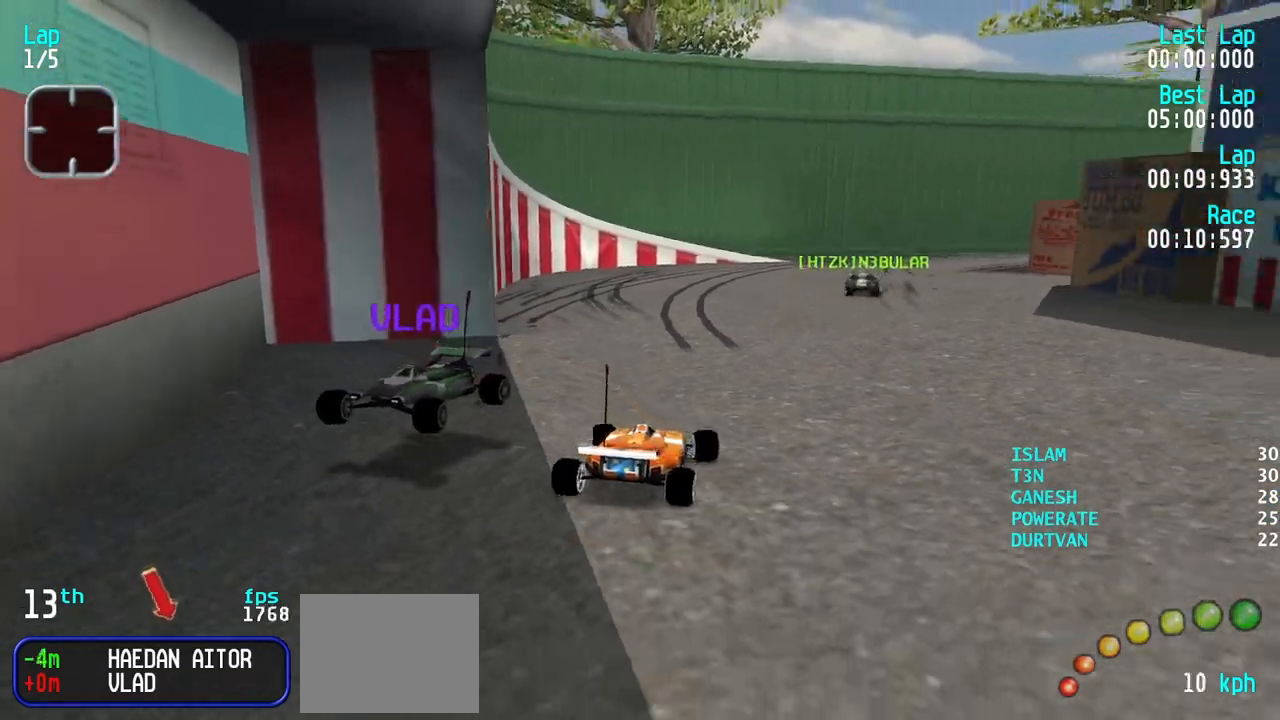
{"keys": ["right", "up"], "events": [[83, "down", "up"], [183, "up", "down"], [217, "left", "up"], [217, "right", "down"]]}
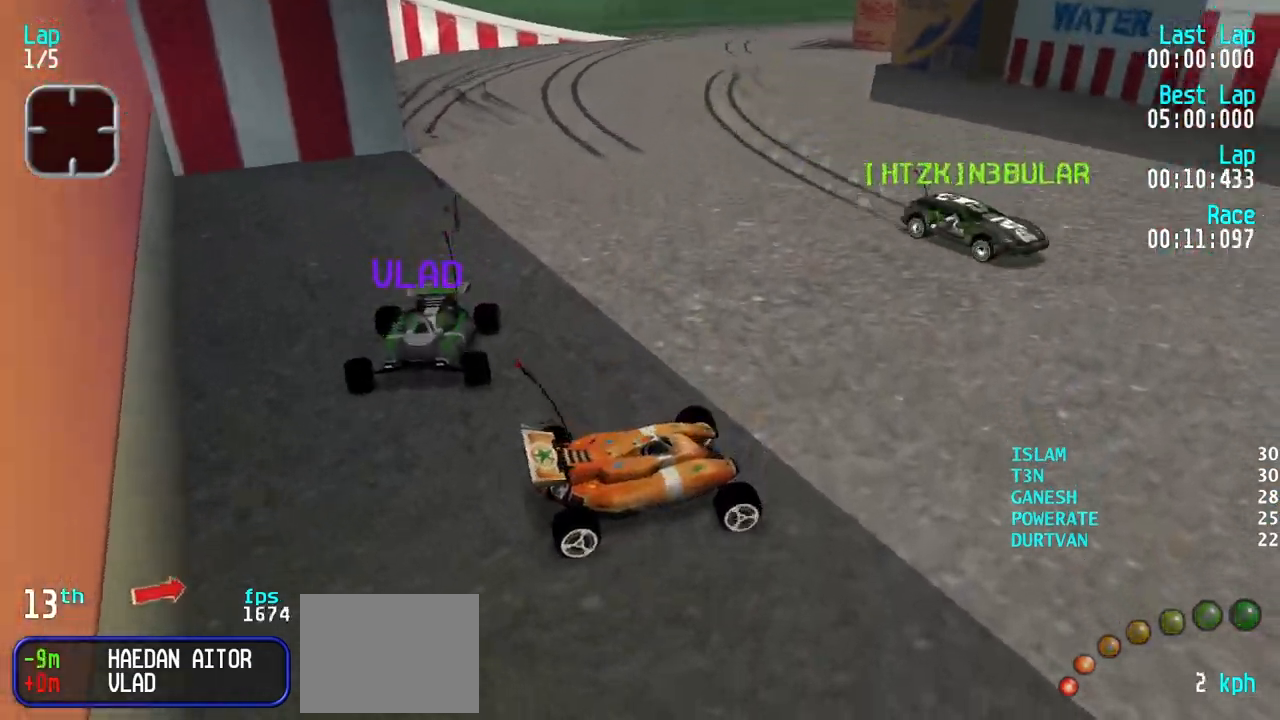
{"keys": ["right", "up"], "events": [[100, "up", "up"], [217, "up", "down"]]}
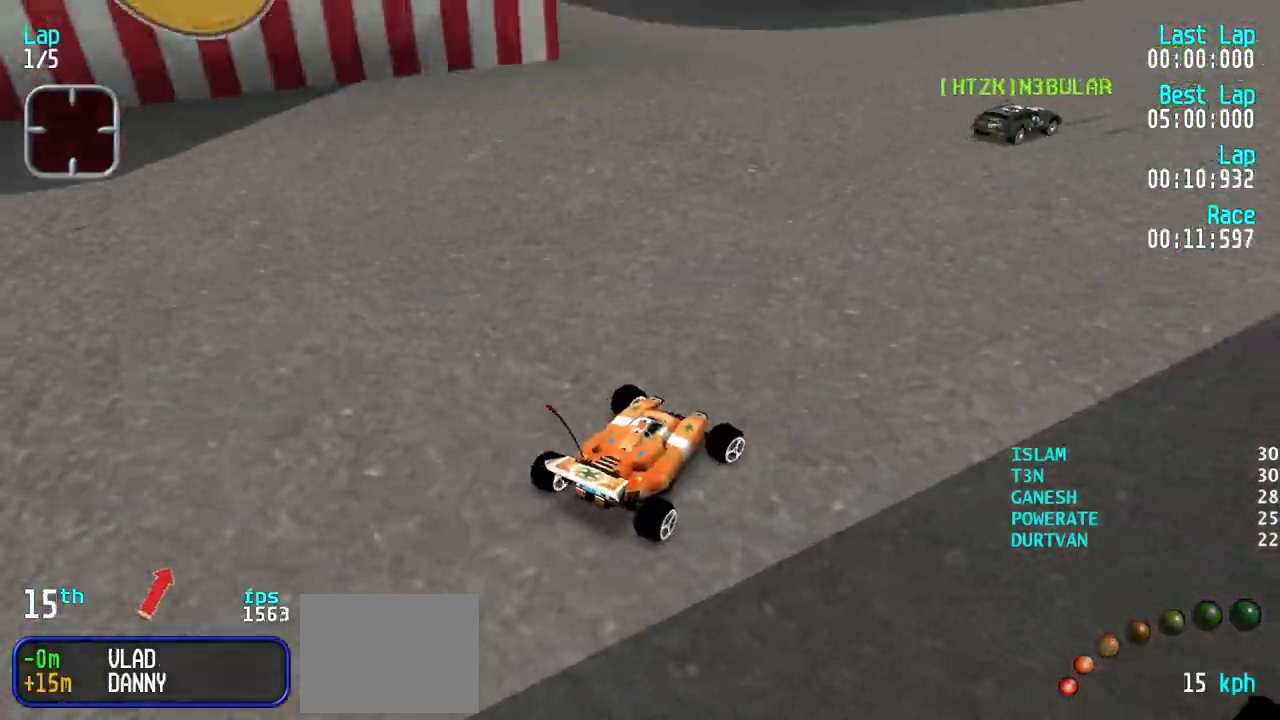
{"keys": ["right", "up"], "events": [[17, "right", "up"], [167, "right", "down"], [400, "right", "up"], [450, "right", "down"]]}
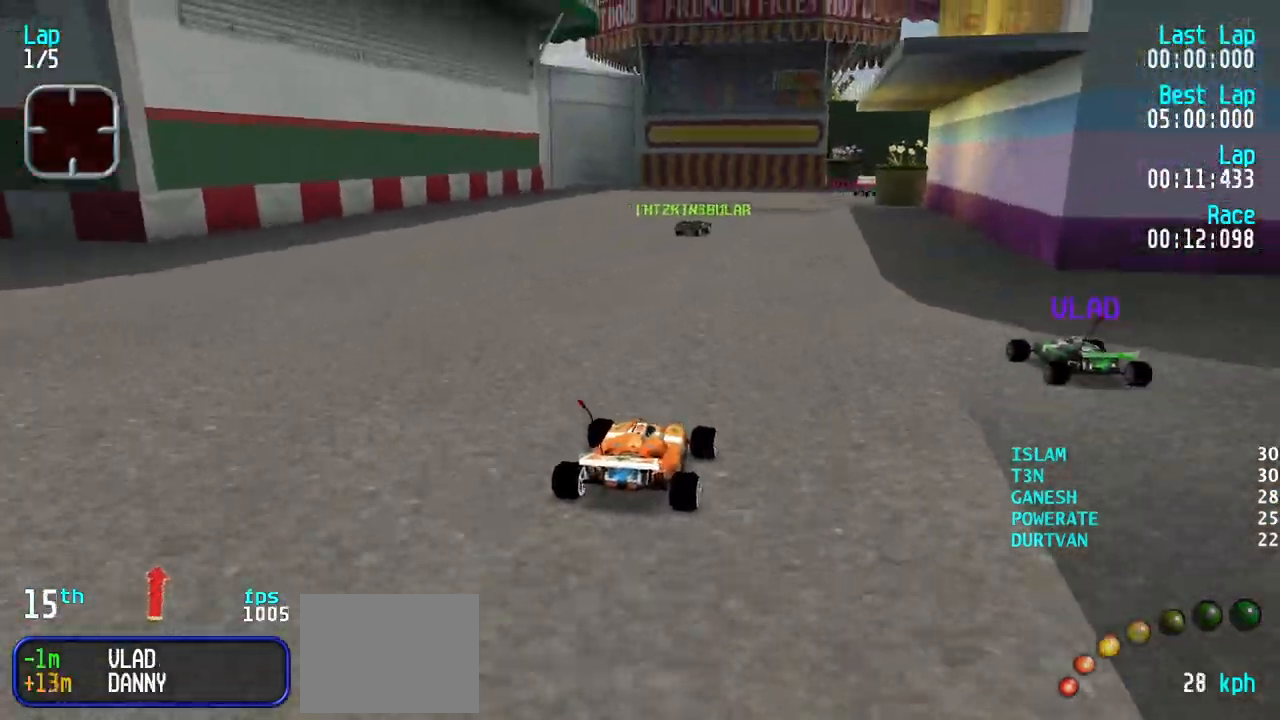
{"keys": ["up"], "events": [[33, "right", "up"], [183, "right", "down"], [217, "right", "up"]]}
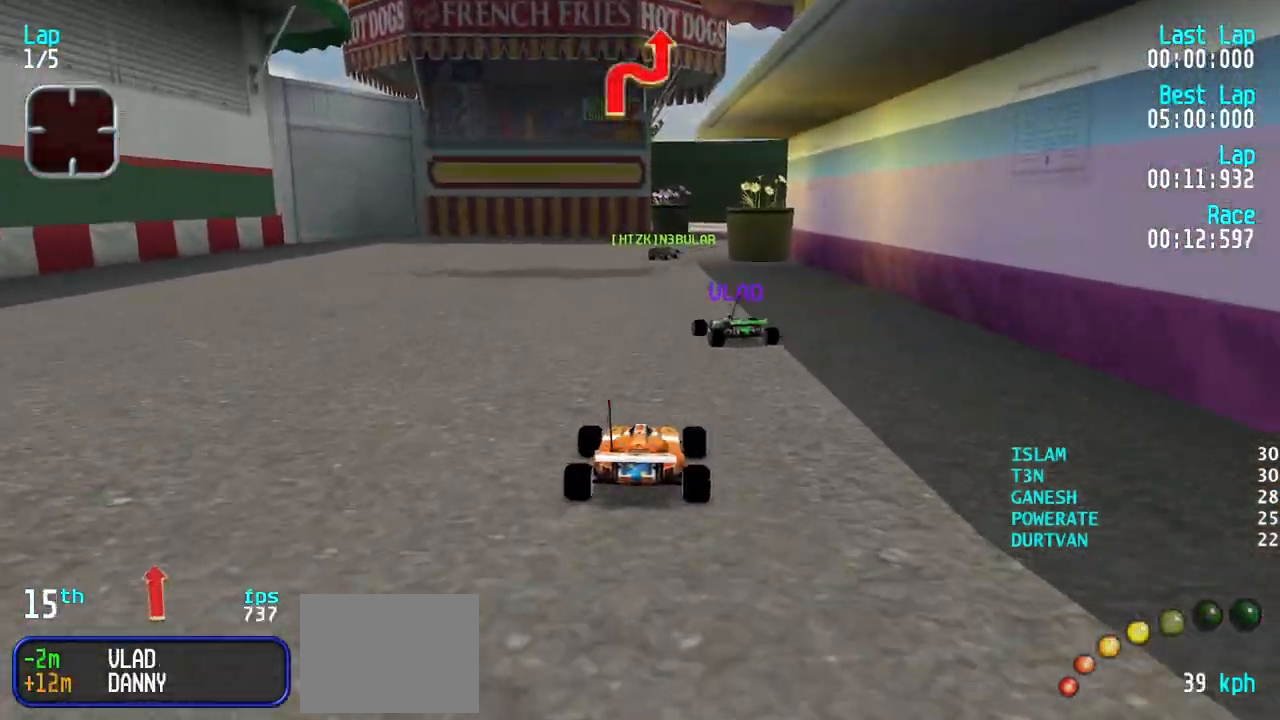
{"keys": ["up"], "events": [[100, "right", "down"], [150, "right", "up"], [383, "right", "down"], [433, "right", "up"]]}